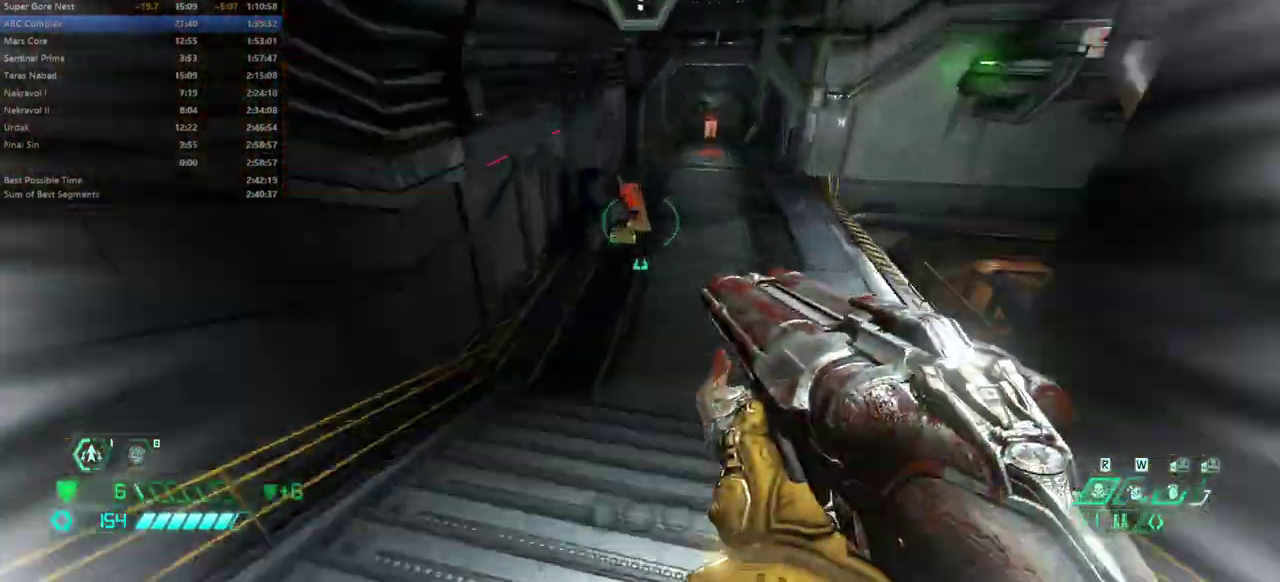
Gameplay with keyboard and mouse; each line is a JSON object with the keys held at the frame after it. "events" lists presses ("down") and releases ("up") of "bfg", "bl", "bw", "cg", "cs", "csg", "dash", "fb", "fw", "hc", "jump", "l", "mel", "mod", "pr", "r", "rl" and "ssg" between this image and that frame as [ms after this image, input, new state], when the widget could be followed in between. No other keys are recorded. Mouse buttons are not recorded. Key names are as the overlay labels them; some are game actions (e.g. jump) rather than physical keys. Not read: mouse_move.
{"keys": ["dash", "fw"], "events": [[433, "dash", "down"]]}
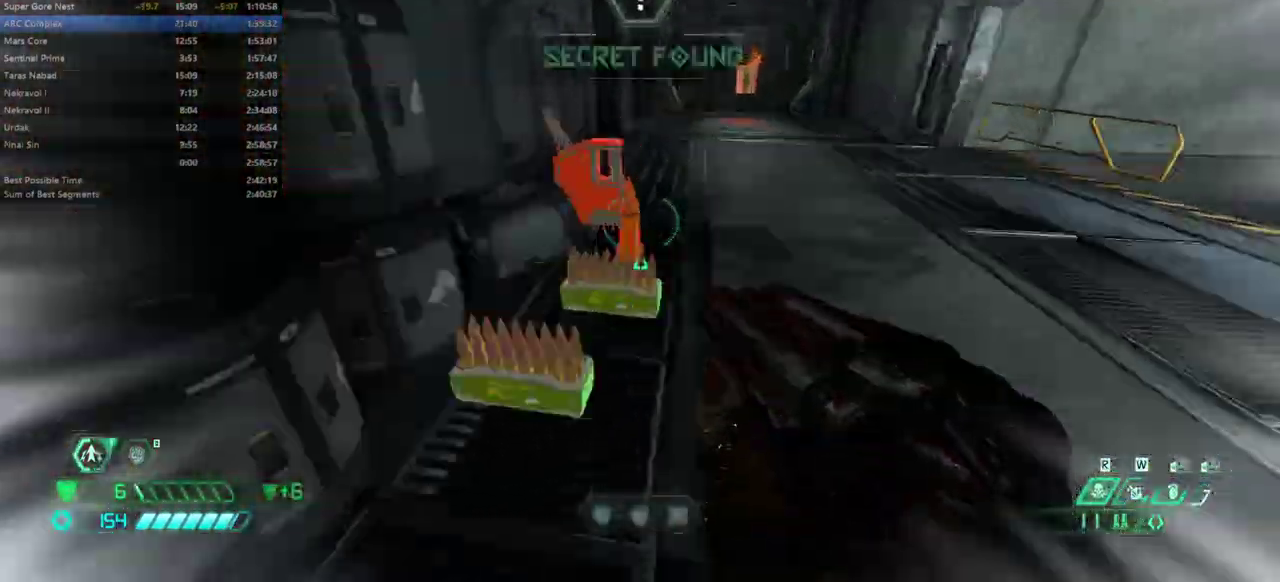
{"keys": ["dash", "fw"], "events": [[33, "dash", "up"], [500, "dash", "down"]]}
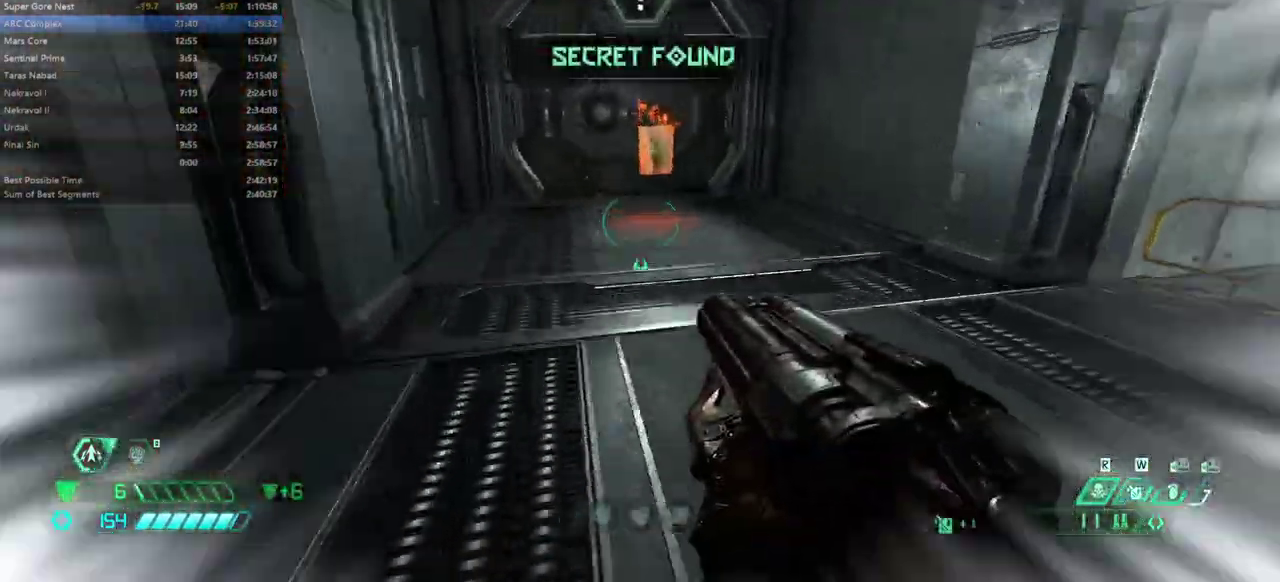
{"keys": ["fw"], "events": [[67, "dash", "up"]]}
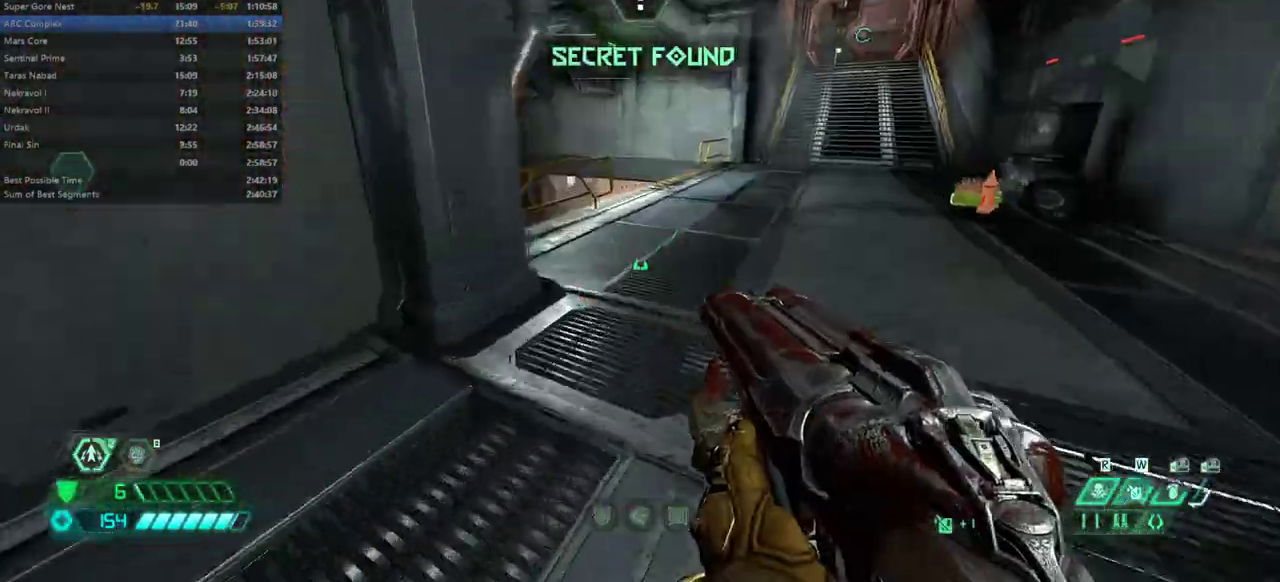
{"keys": ["fw"], "events": [[100, "dash", "down"], [233, "dash", "up"]]}
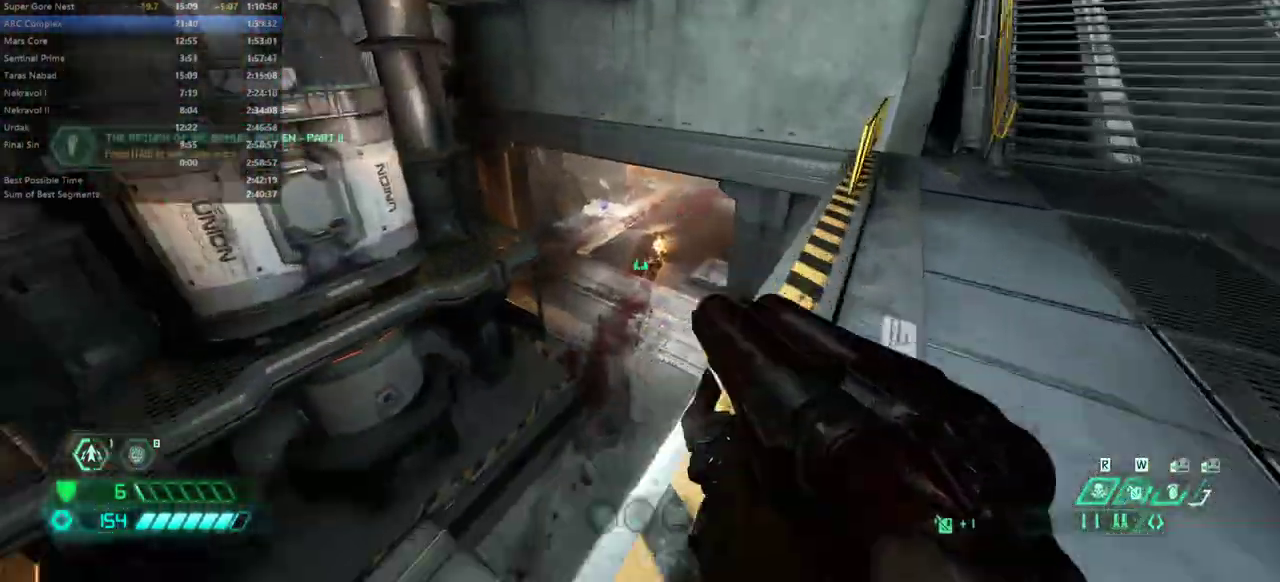
{"keys": ["l"], "events": [[167, "rl", "down"], [267, "fw", "up"], [267, "rl", "up"], [300, "l", "down"]]}
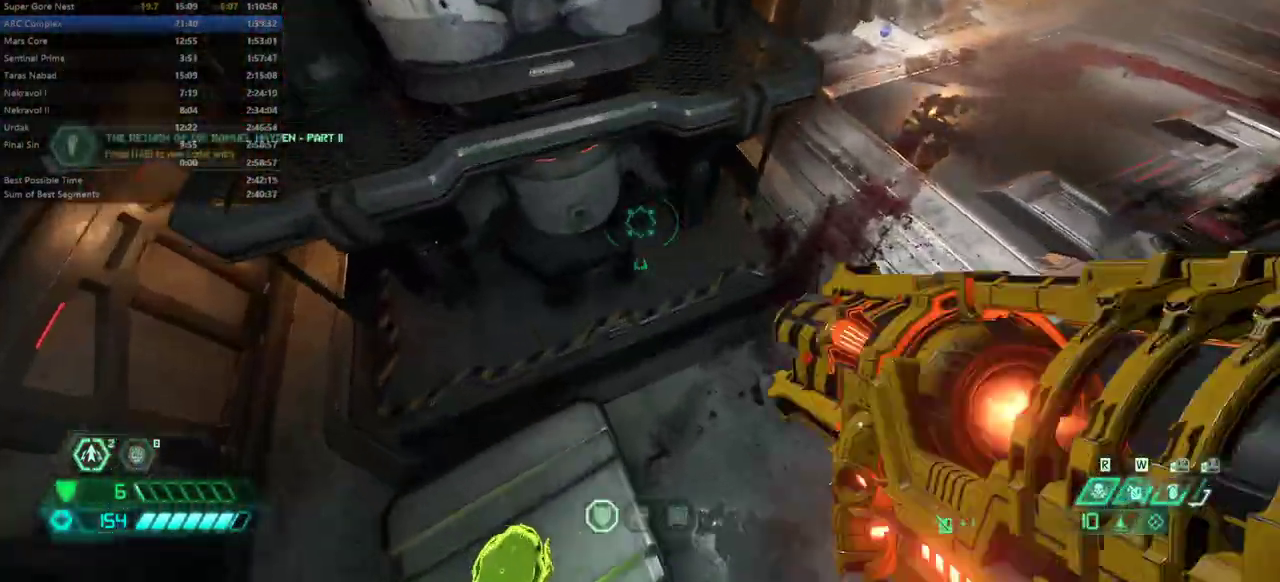
{"keys": ["dash", "fw"], "events": [[67, "l", "up"], [133, "r", "down"], [267, "fw", "down"], [367, "r", "up"], [500, "dash", "down"]]}
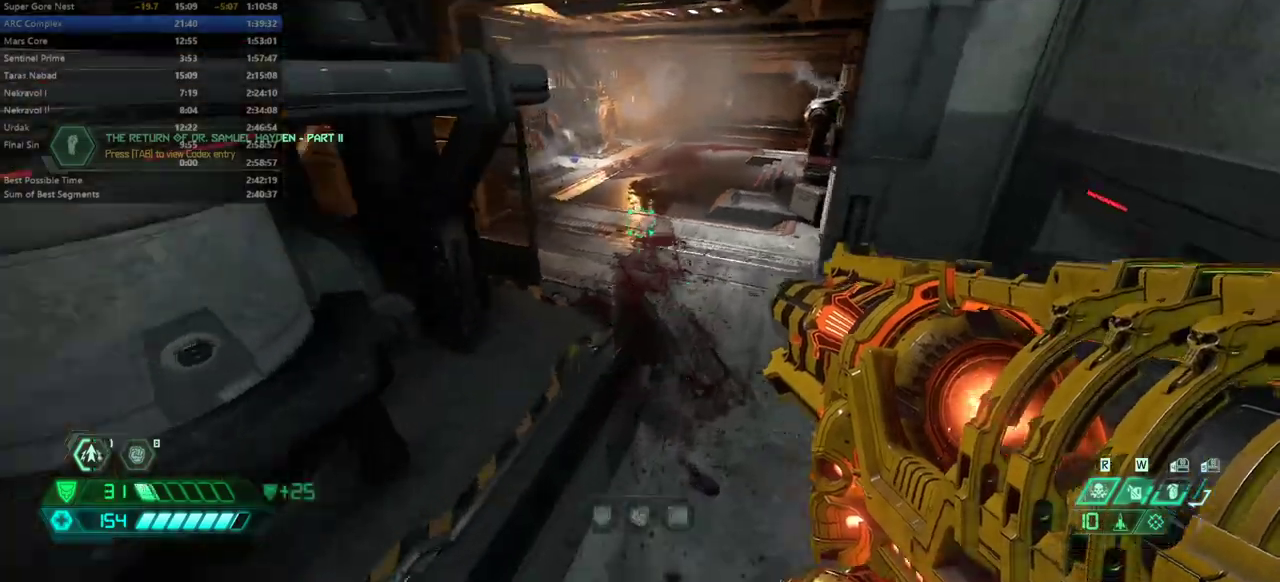
{"keys": ["fw"], "events": [[133, "dash", "up"]]}
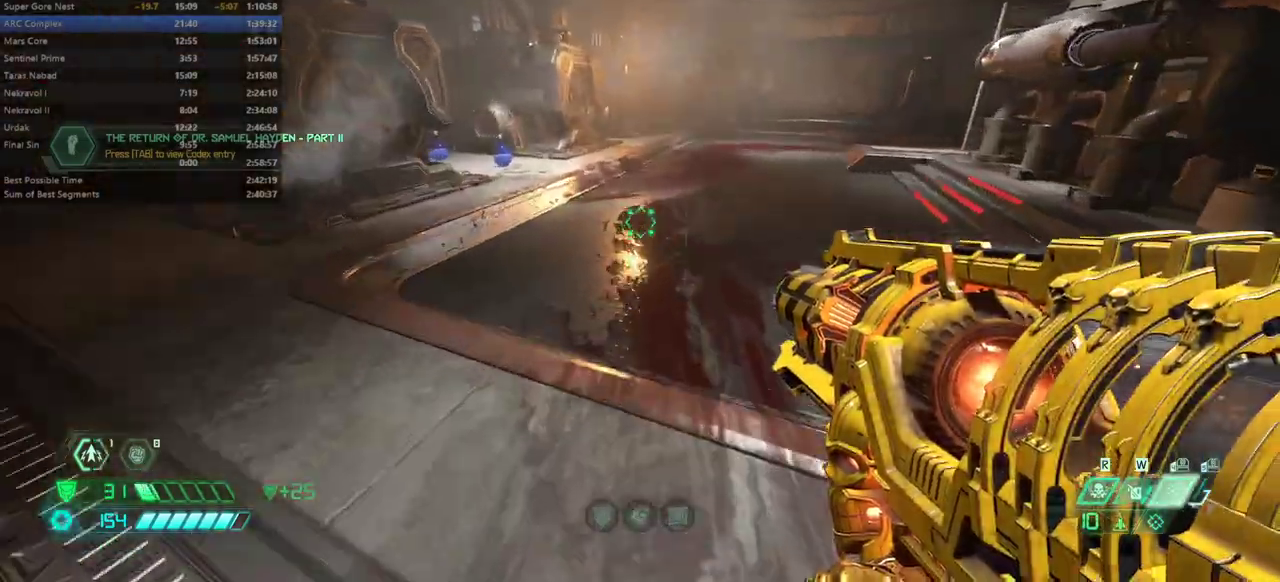
{"keys": ["fw"], "events": [[167, "dash", "down"], [267, "dash", "up"]]}
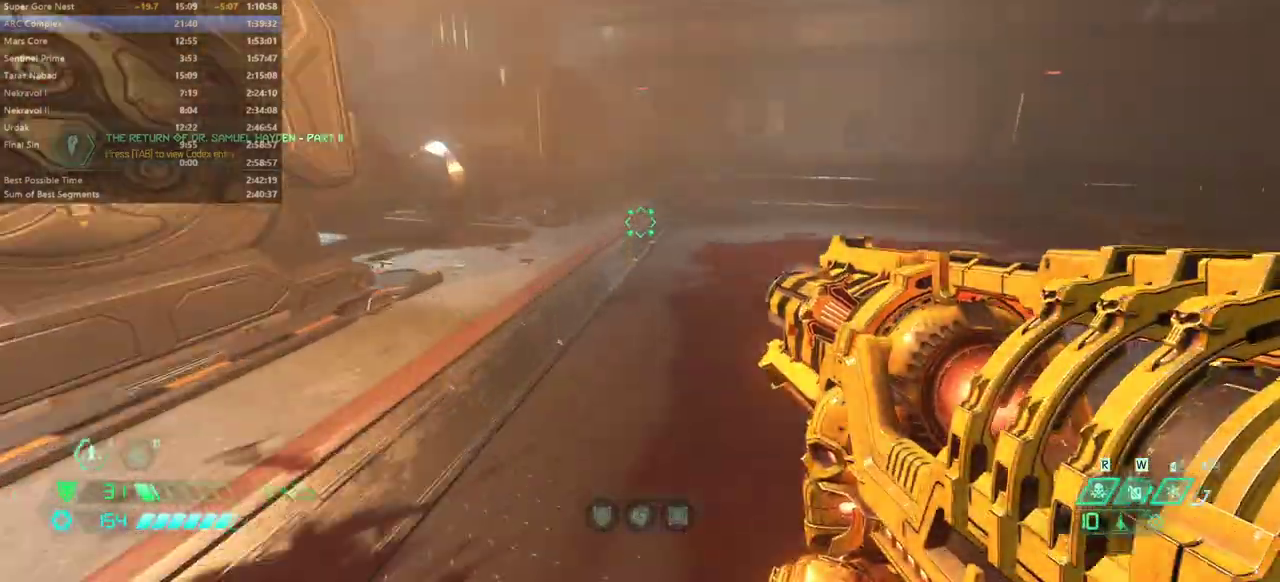
{"keys": ["fw", "r"], "events": [[233, "dash", "down"], [300, "dash", "up"], [400, "r", "down"]]}
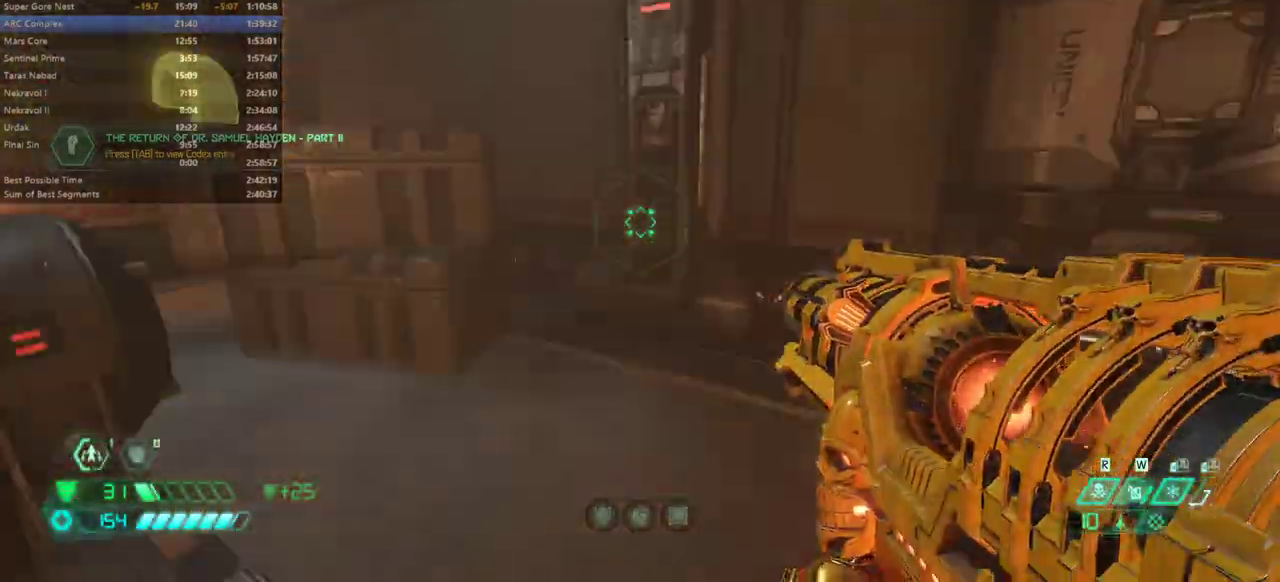
{"keys": ["fw", "jump"], "events": [[67, "r", "up"], [200, "jump", "down"], [300, "jump", "up"], [367, "jump", "down"]]}
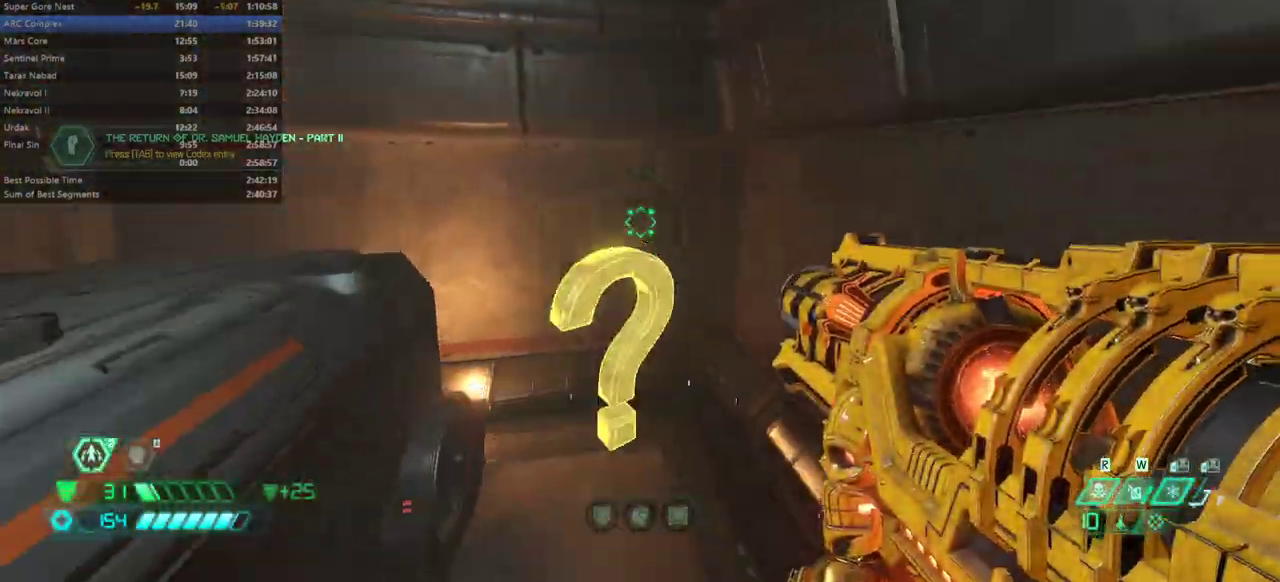
{"keys": ["fw"], "events": [[33, "jump", "up"], [100, "hc", "down"], [200, "hc", "up"]]}
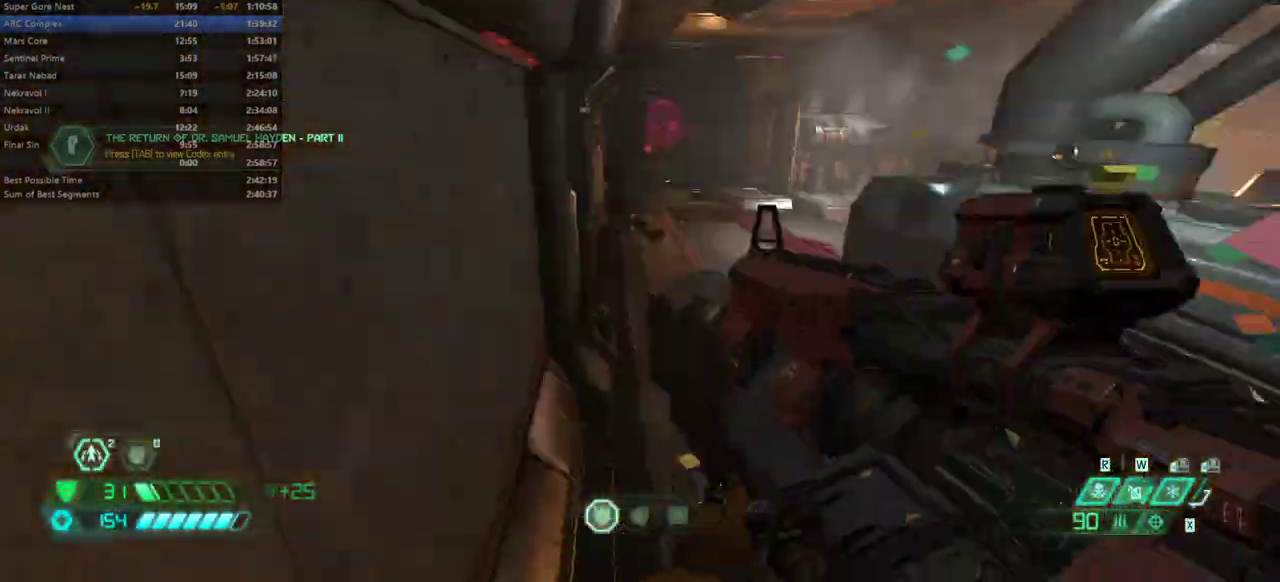
{"keys": ["fw", "jump"], "events": [[67, "rl", "down"], [167, "rl", "up"], [267, "jump", "down"], [367, "jump", "up"], [500, "jump", "down"]]}
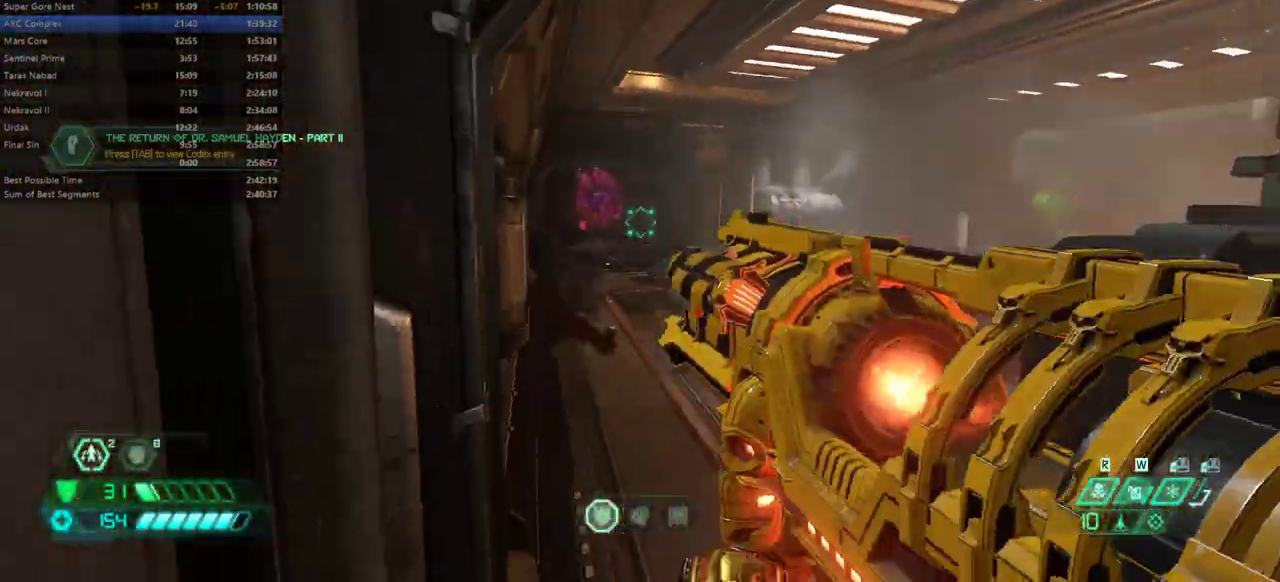
{"keys": ["fw"], "events": [[133, "jump", "up"], [300, "dash", "down"], [367, "dash", "up"]]}
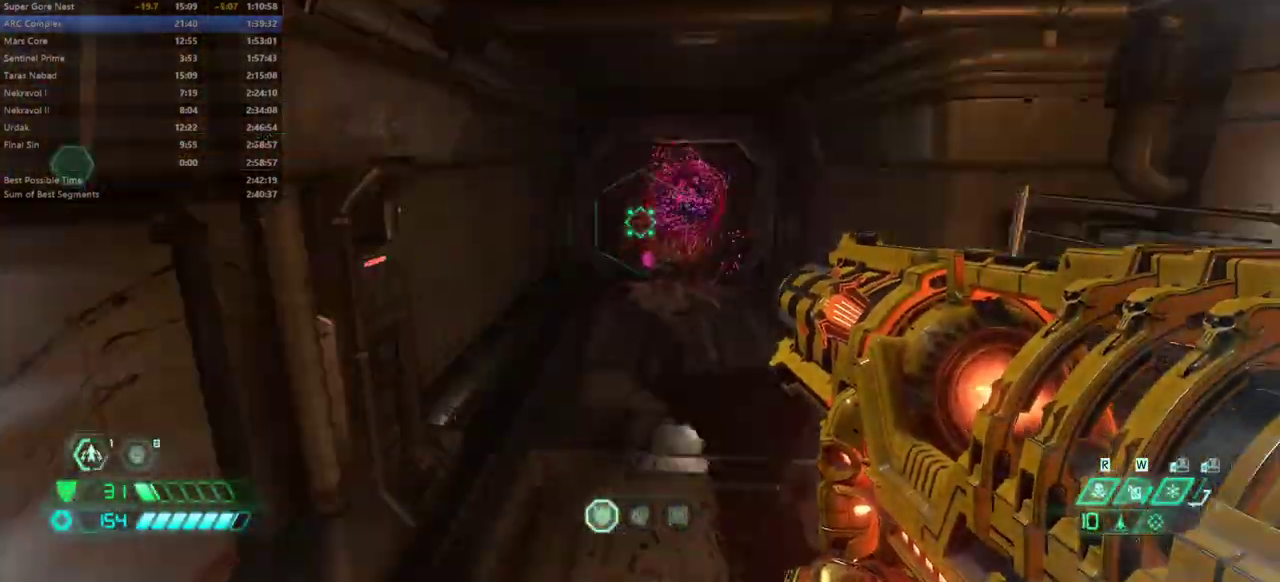
{"keys": ["fw"], "events": []}
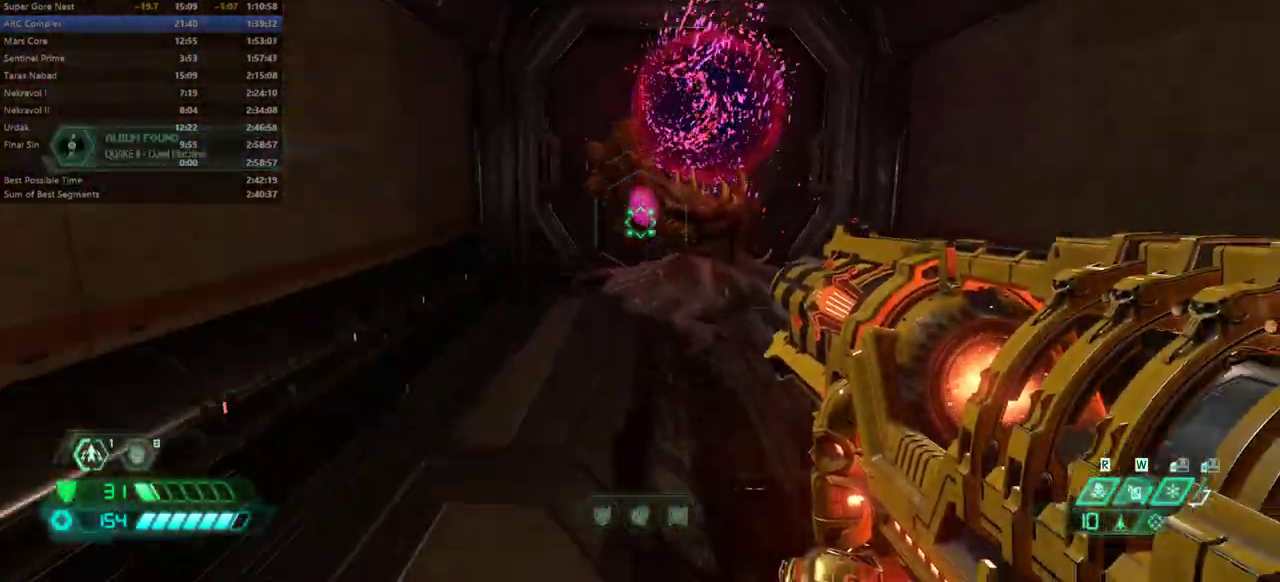
{"keys": [], "events": [[267, "fw", "up"], [267, "mel", "down"], [300, "mel", "up"]]}
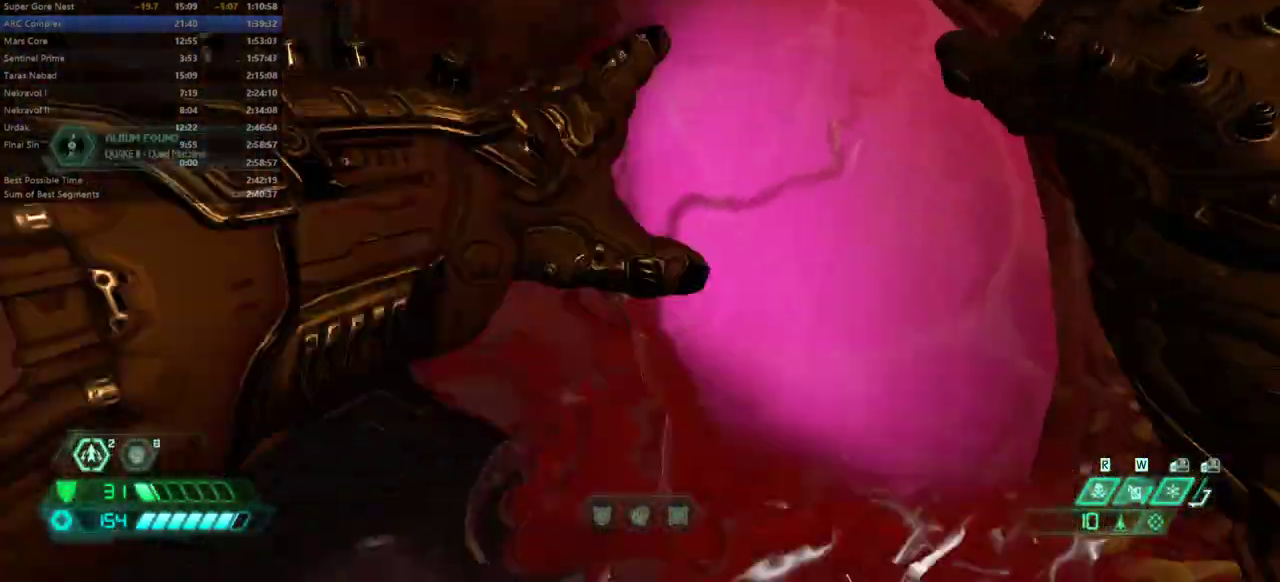
{"keys": [], "events": []}
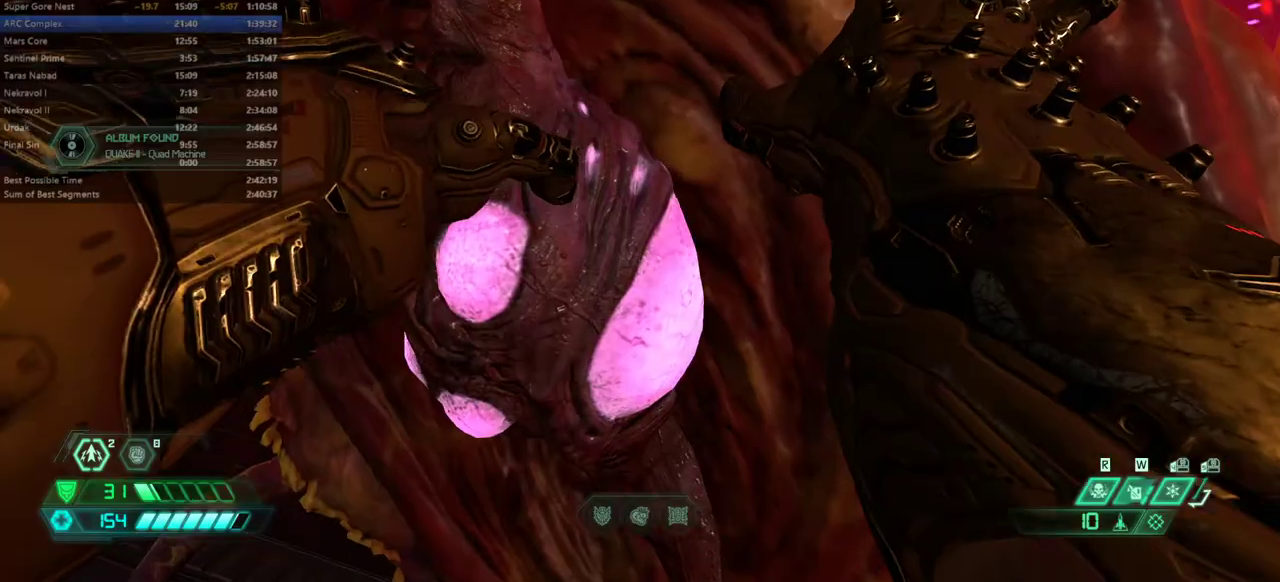
{"keys": [], "events": []}
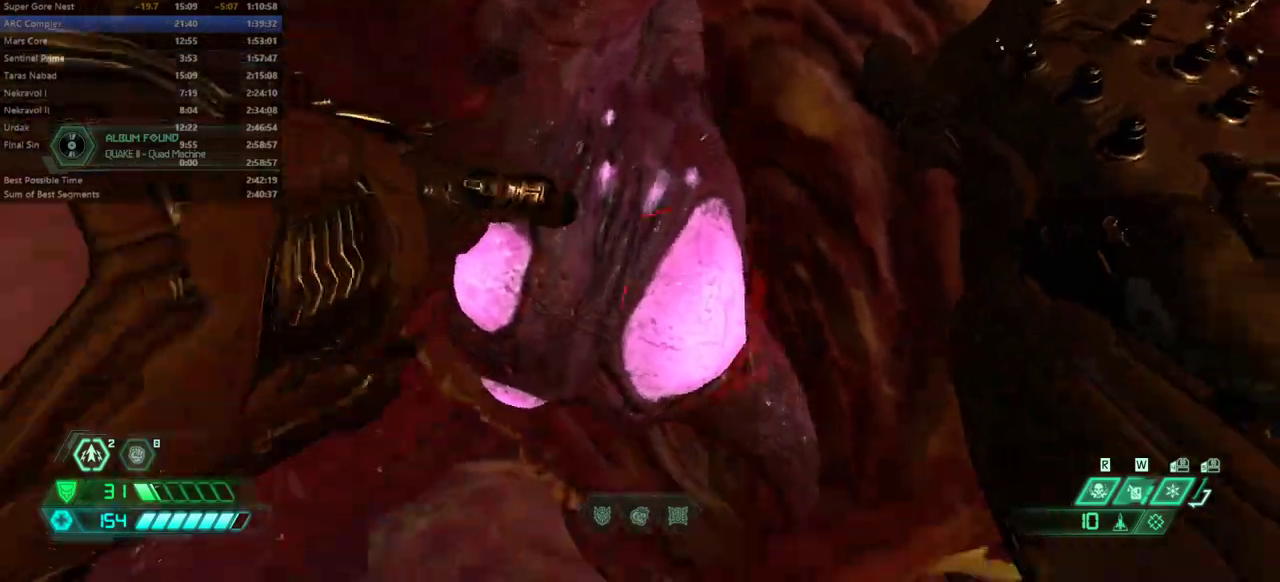
{"keys": [], "events": []}
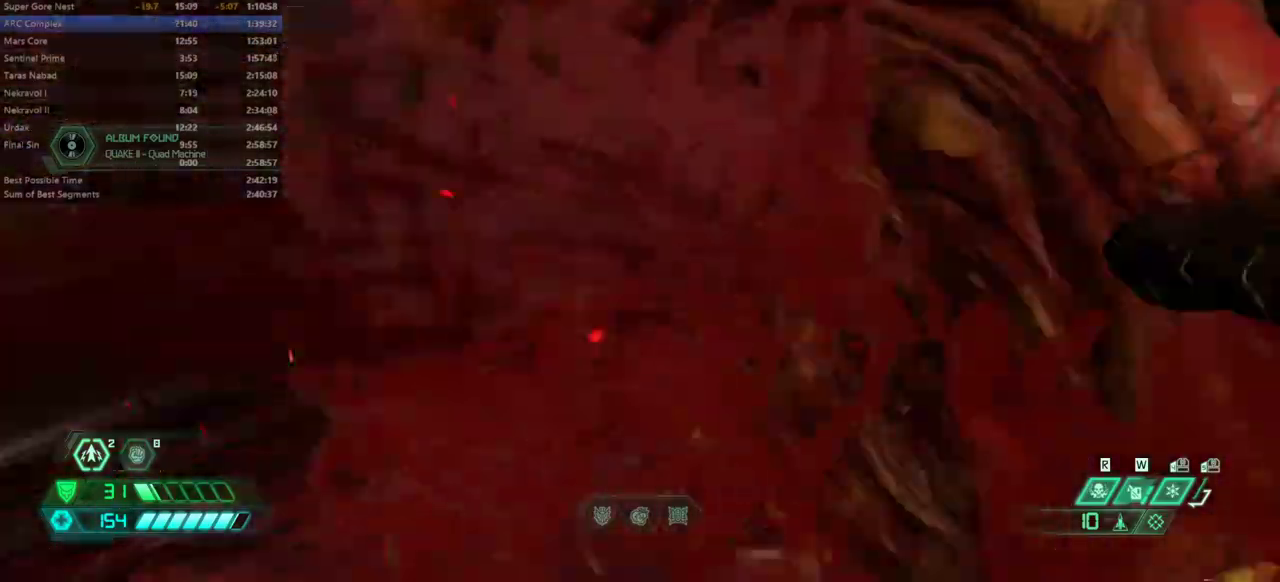
{"keys": [], "events": []}
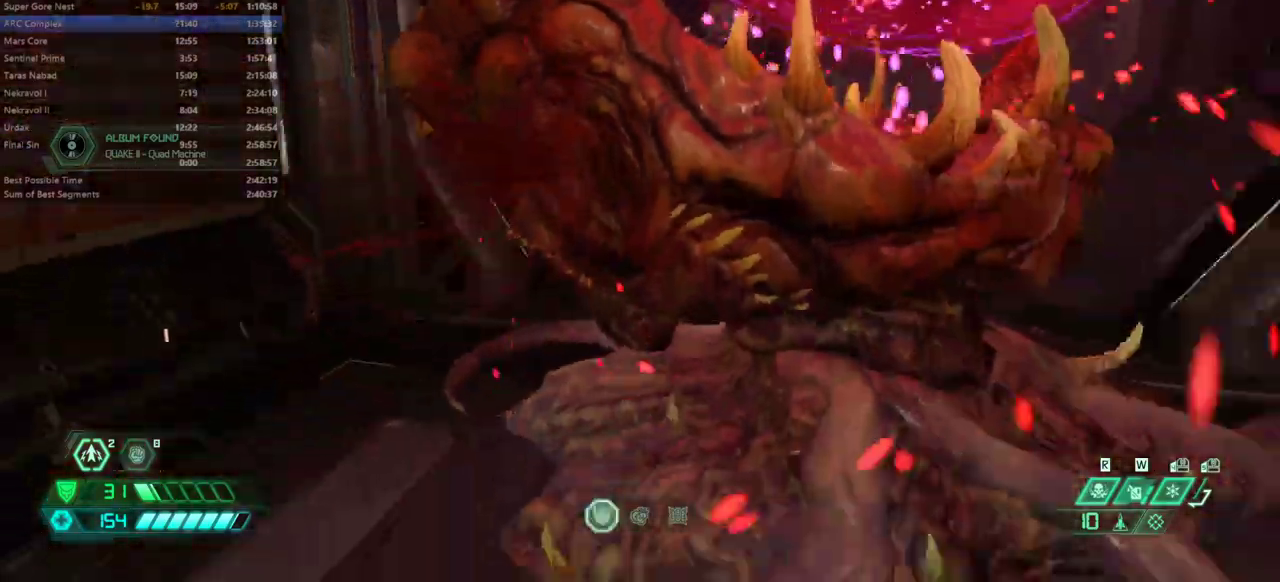
{"keys": [], "events": []}
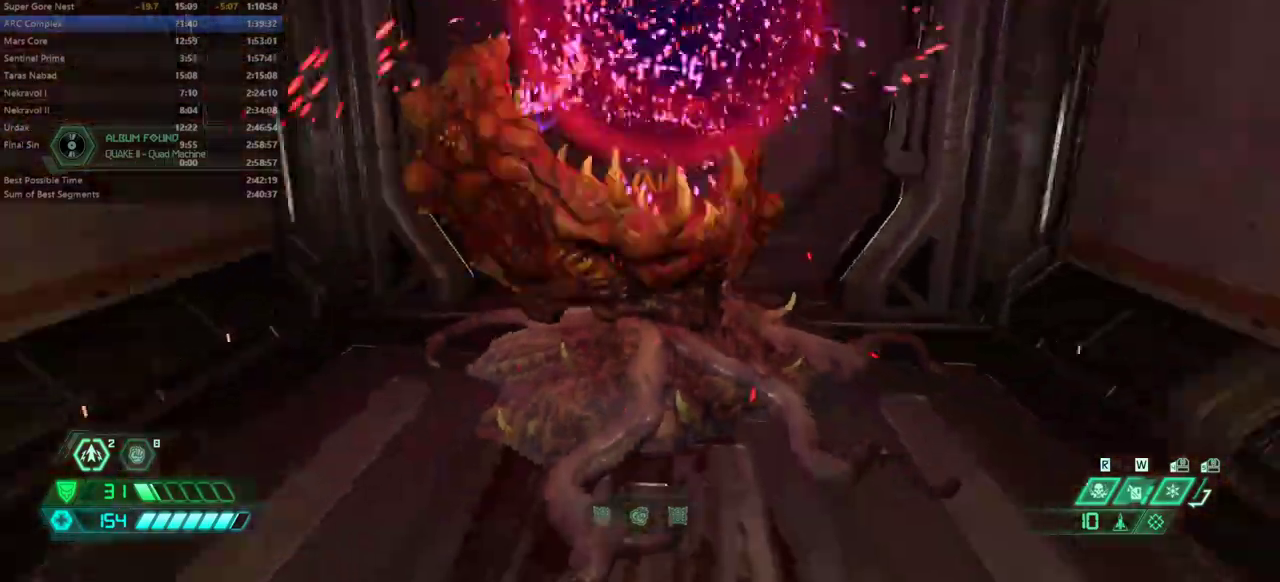
{"keys": ["fw", "r"], "events": [[167, "r", "down"], [233, "fw", "down"]]}
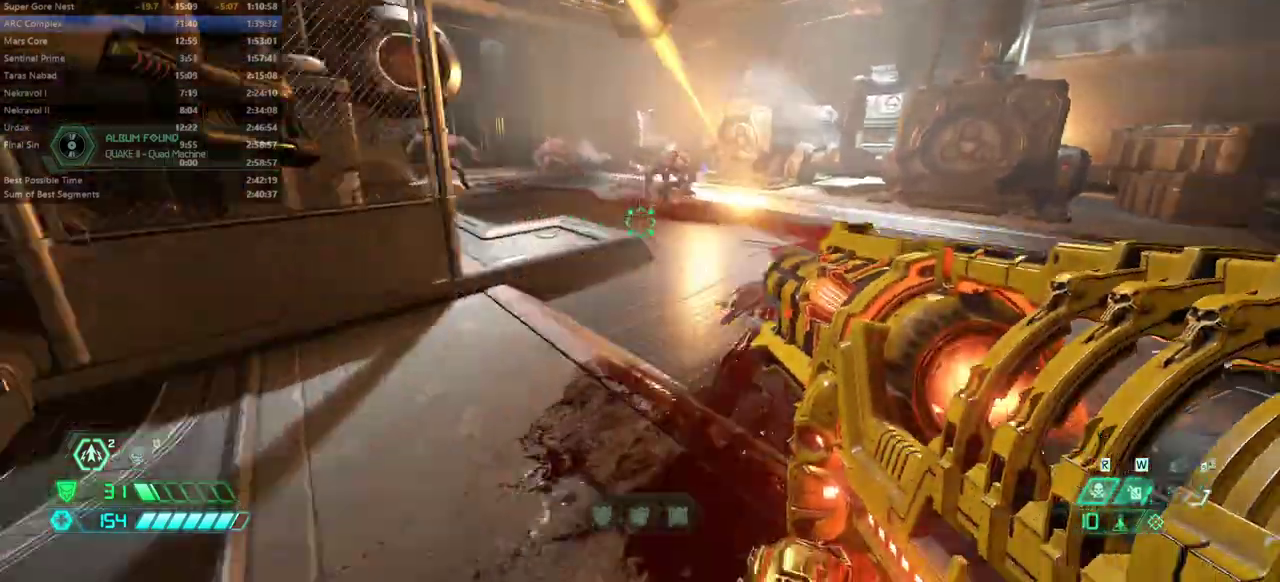
{"keys": ["r"], "events": [[367, "fw", "up"]]}
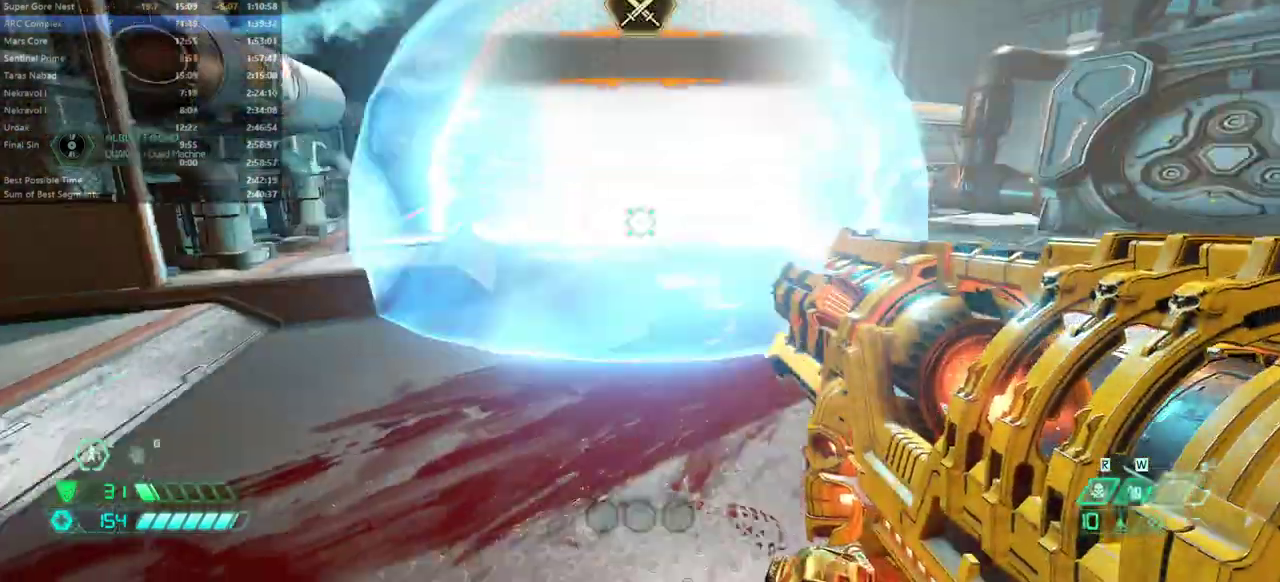
{"keys": [], "events": [[33, "r", "up"], [100, "l", "down"], [433, "l", "up"]]}
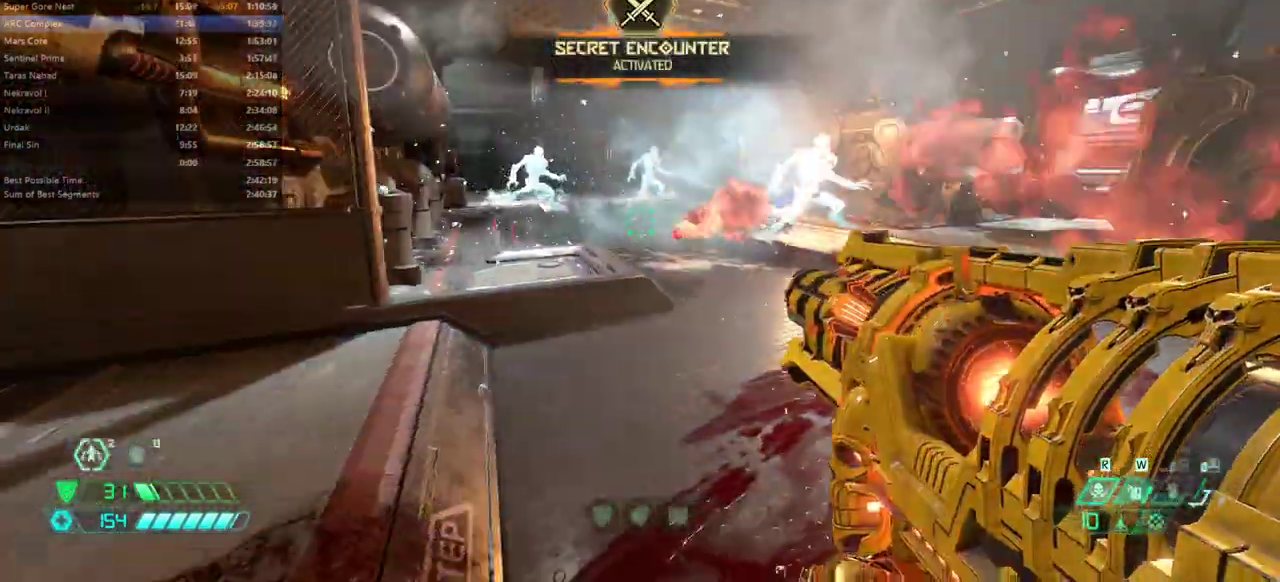
{"keys": ["l"], "events": [[133, "r", "down"], [400, "l", "down"], [400, "r", "up"]]}
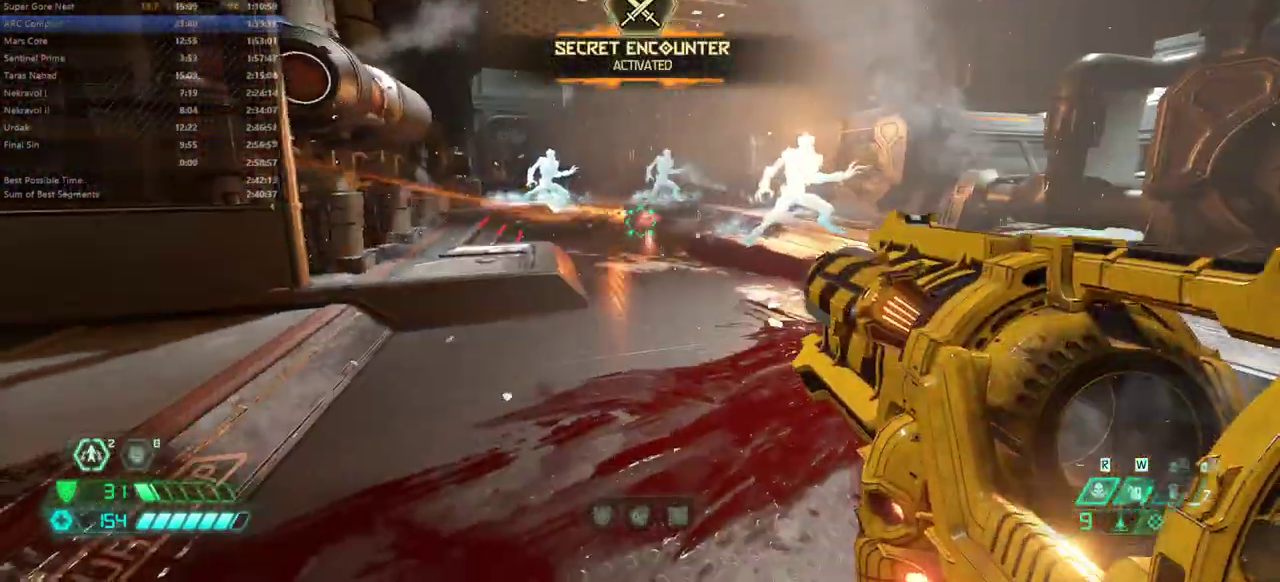
{"keys": ["fw", "r"], "events": [[133, "ssg", "down"], [200, "ssg", "up"], [300, "l", "up"], [333, "fw", "down"], [367, "r", "down"]]}
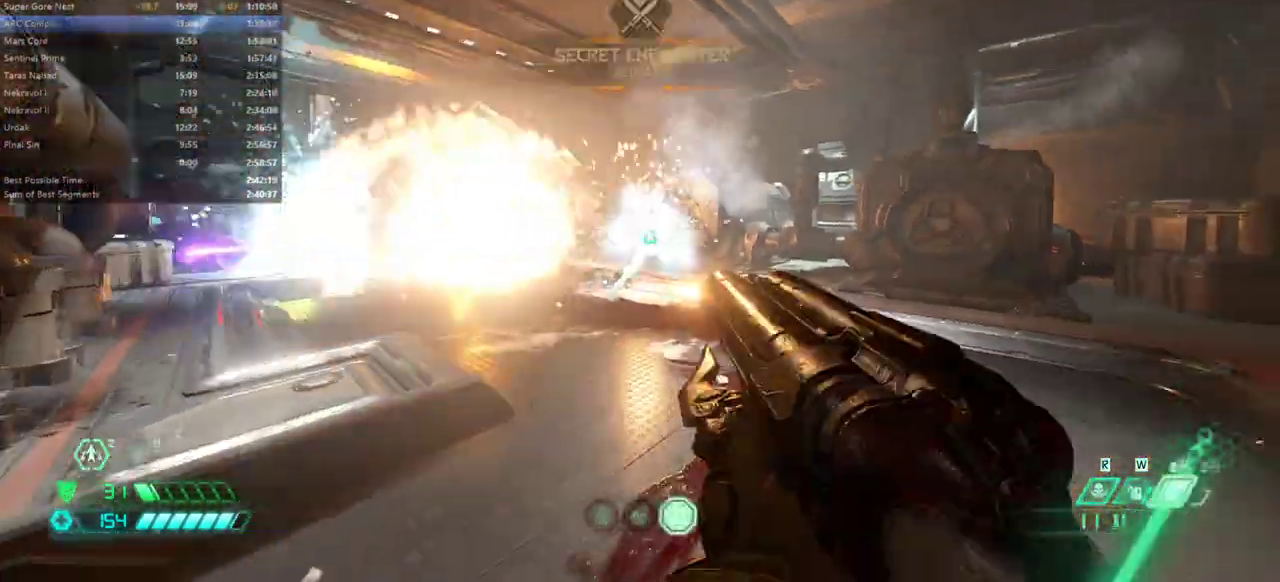
{"keys": ["l"], "events": [[200, "r", "up"], [333, "bl", "down"], [400, "bl", "up"], [433, "l", "down"], [500, "fw", "up"]]}
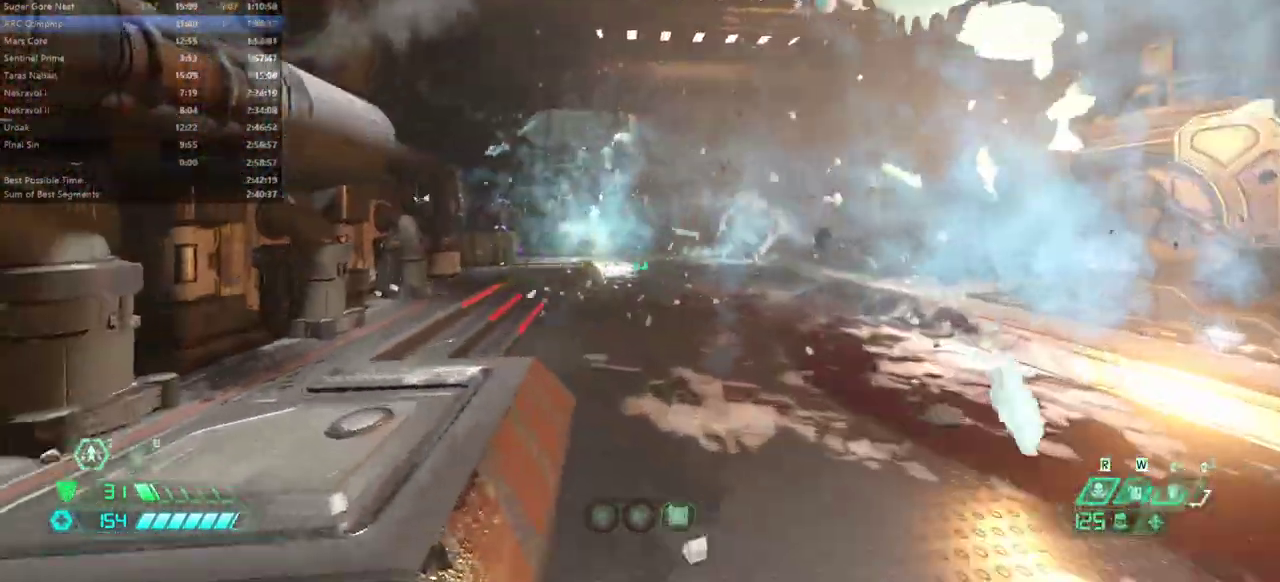
{"keys": ["l"], "events": [[133, "l", "up"], [133, "r", "down"], [233, "dash", "down"], [400, "dash", "up"], [467, "l", "down"], [467, "r", "up"]]}
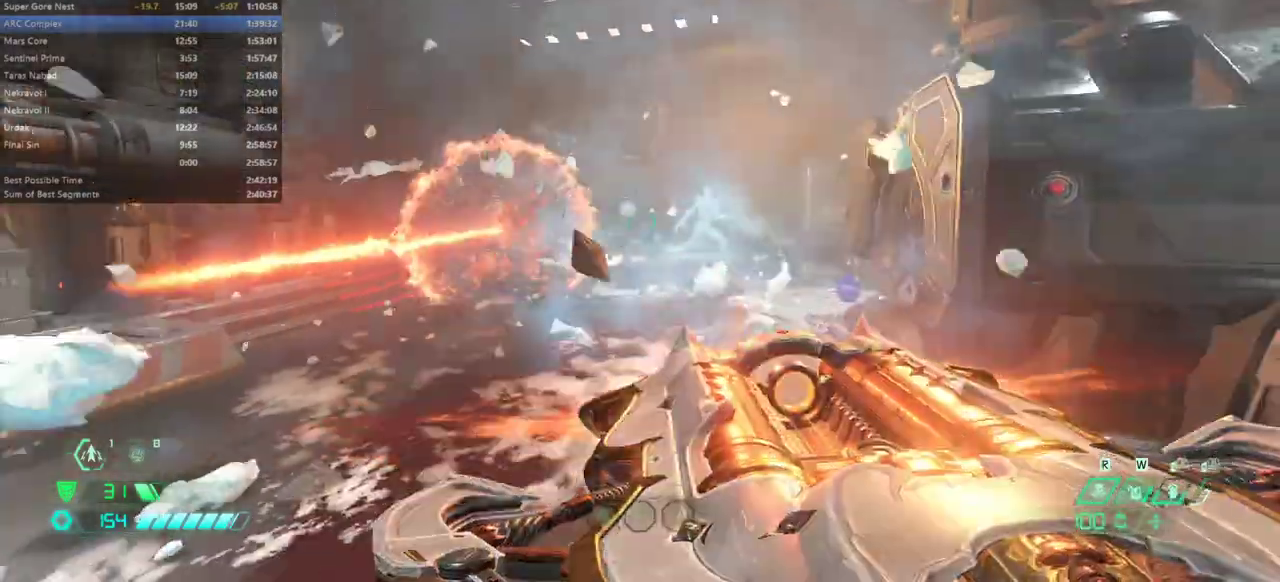
{"keys": ["l"], "events": [[100, "ssg", "down"], [133, "ssg", "up"]]}
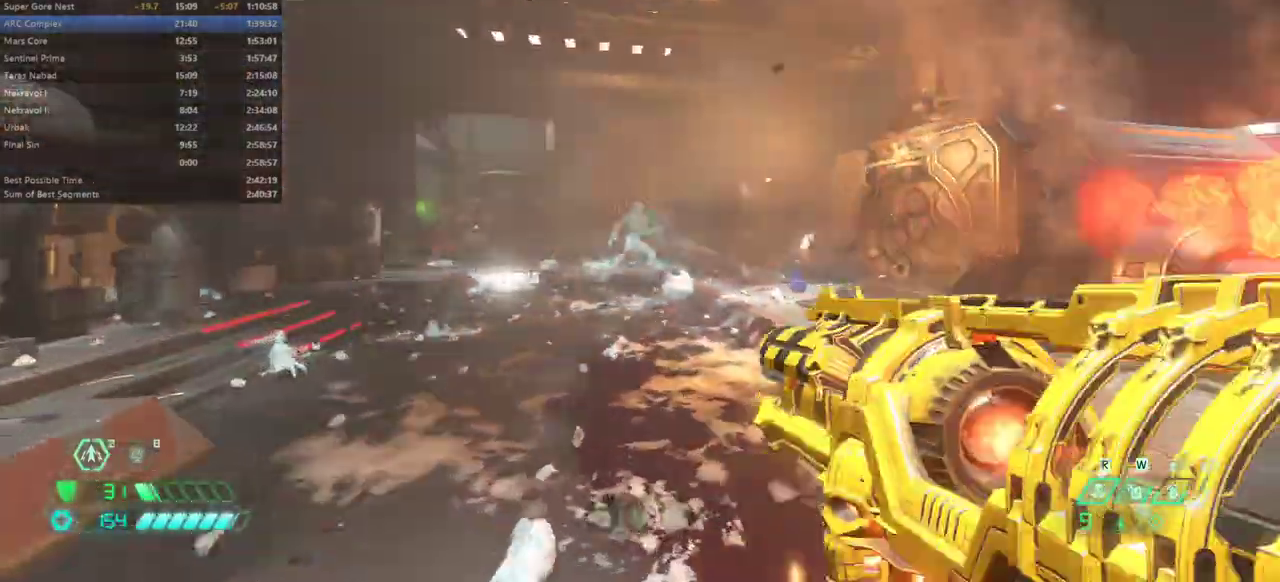
{"keys": ["r"], "events": [[100, "bl", "down"], [200, "bl", "up"], [300, "l", "up"], [400, "r", "down"]]}